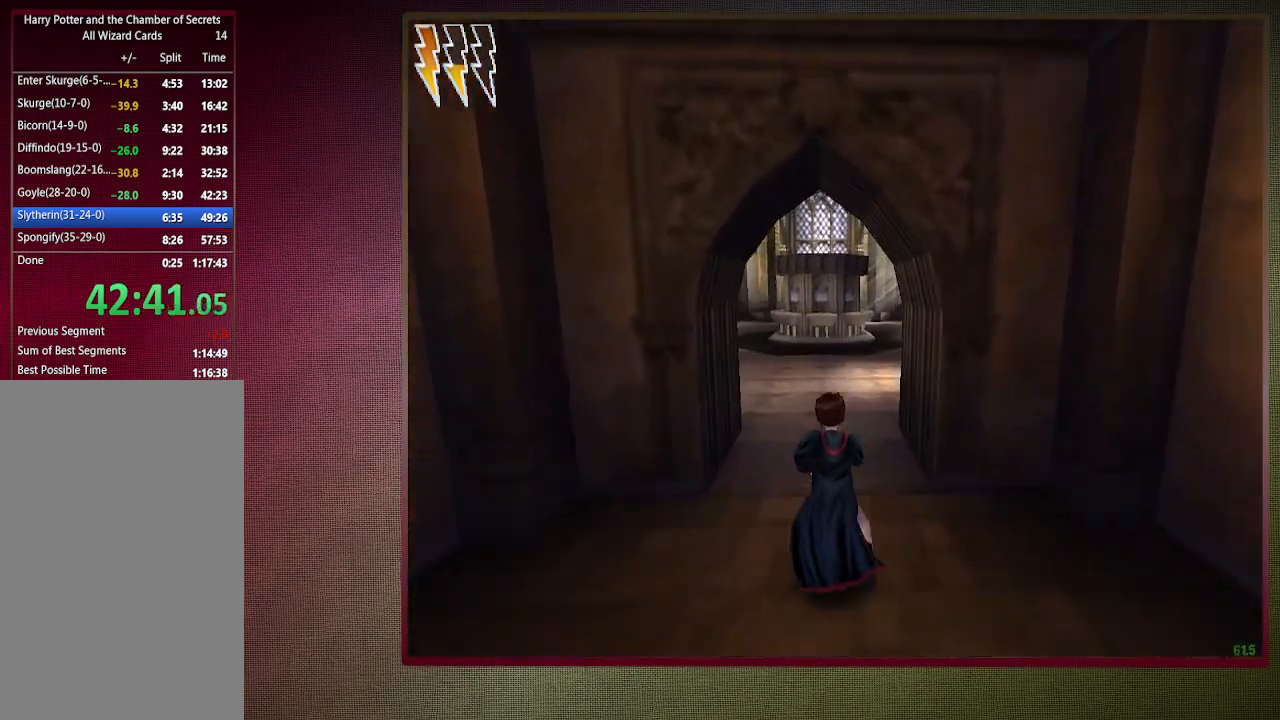
Gameplay with keyboard and mouse; each line is a JSON object with the keys and mouse buttons held at the frame after it. "events" lists presses ("down") and releases ("up") of "1", "2", "3", "4", "a", "alt", "c", "ctrl", "d", "down", "e", "escape", "f1", "left", "q", "return", "right", "s", "shift", "space", "tab", "up", "v", "w", "x", "z", "mouse_left", "mouse_wheel" and "mouse_right" between this image and that frame as [ms after this image, input, new state], when the widget could be followed in between. "mouse_left", "mouse_wheel", "mouse_right" = the "left", "wheel", "right" buttons of the "mouse" list. No other keys are recorded. "wheel" means that the mouse wheel is clicked or scrolled. Mouse movement is not recorded.
{"keys": ["shift", "space", "w"], "mouse": [], "events": []}
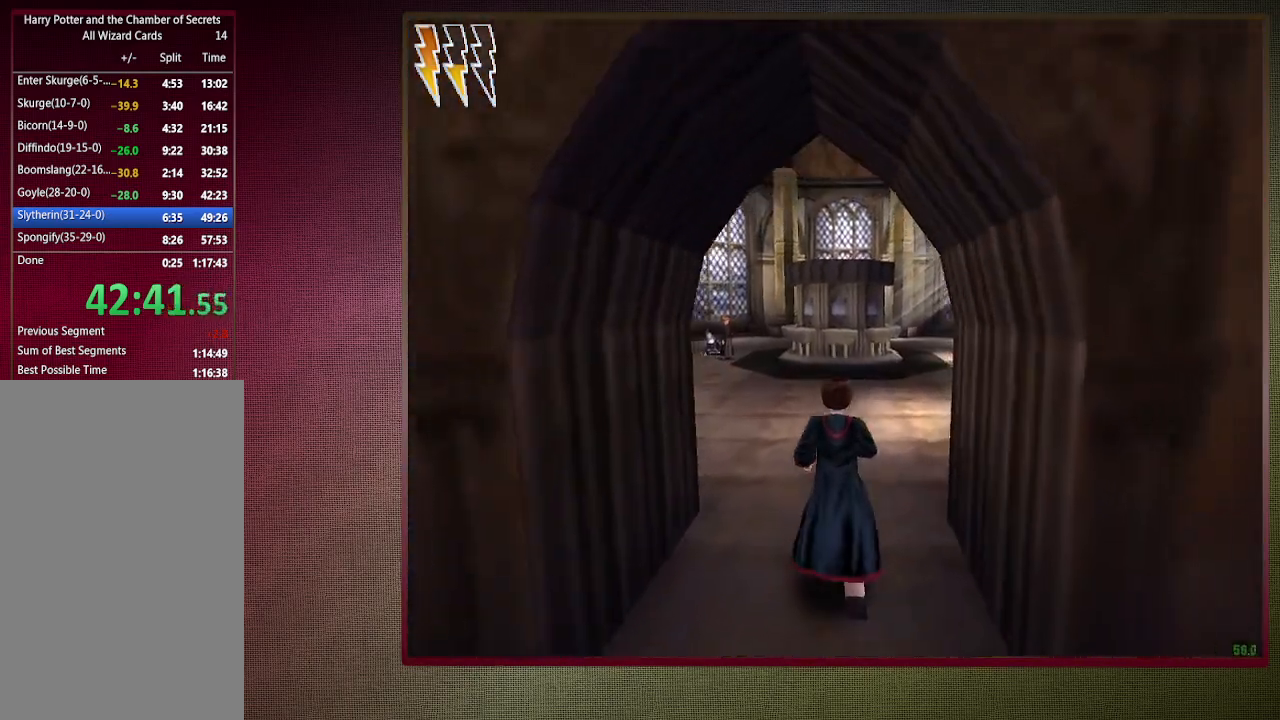
{"keys": ["shift", "space", "w"], "mouse": [], "events": []}
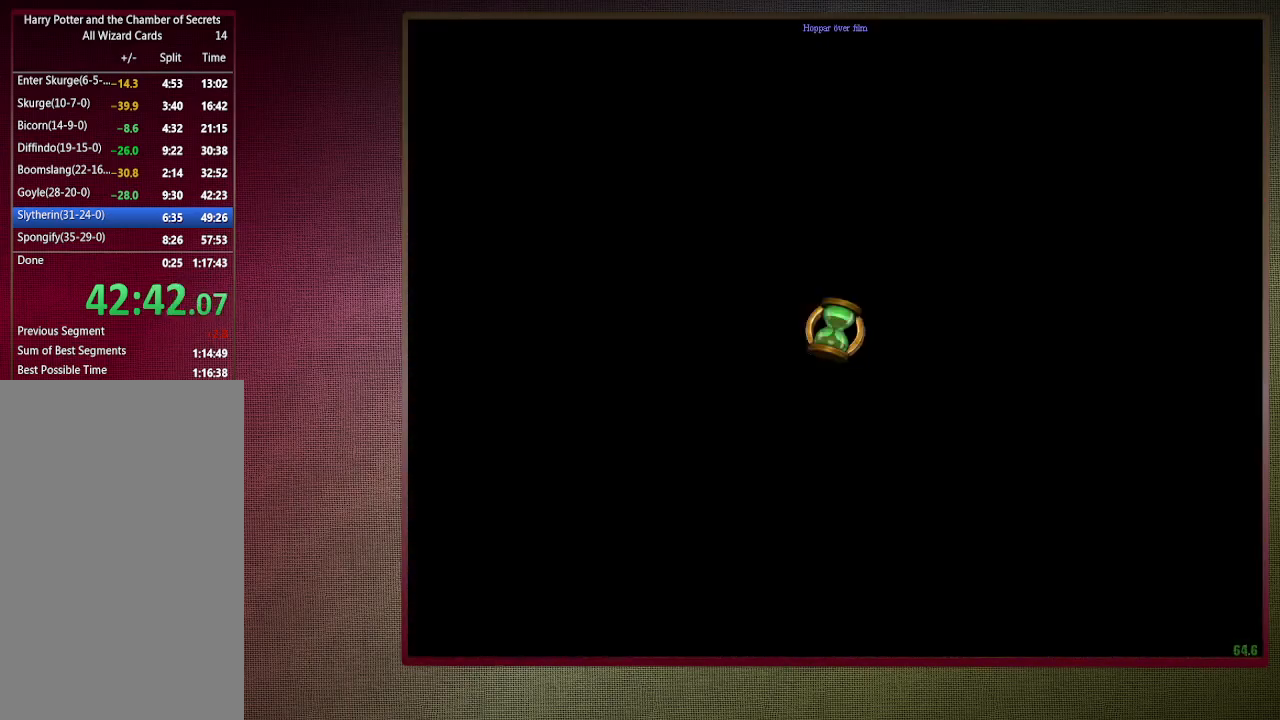
{"keys": ["shift", "space", "w"], "mouse": [], "events": []}
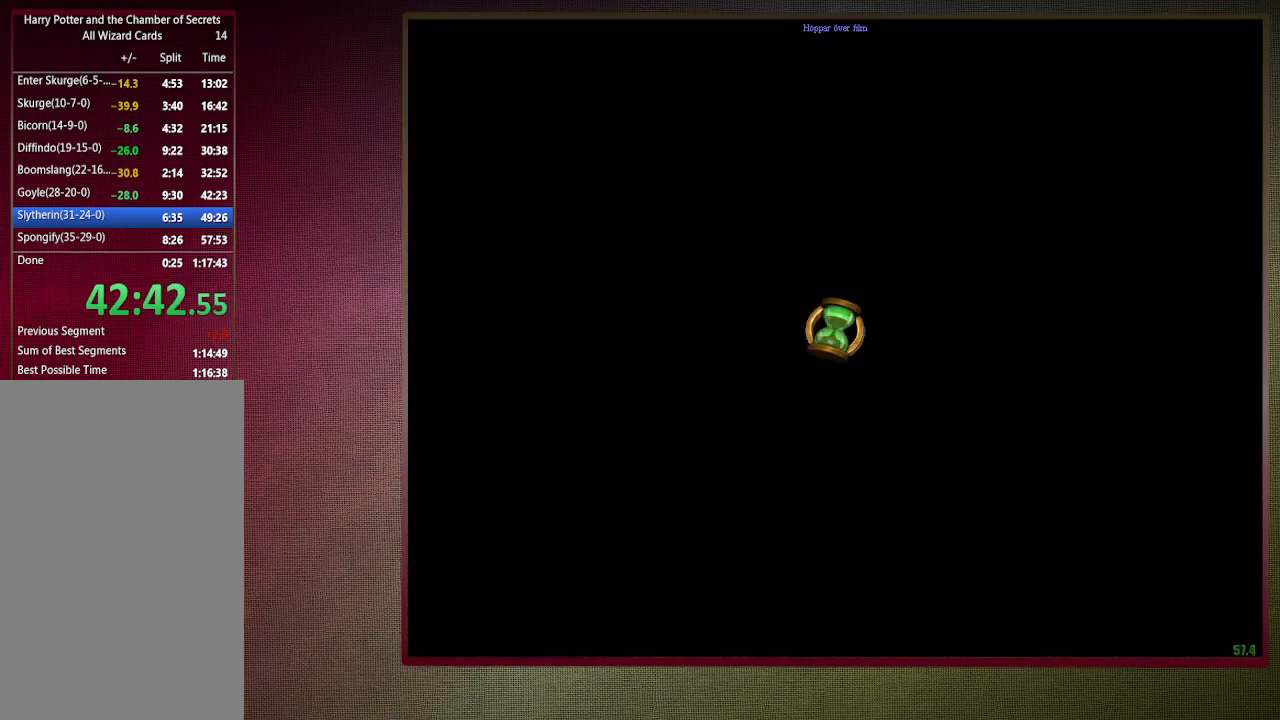
{"keys": ["shift", "space", "w"], "mouse": [], "events": []}
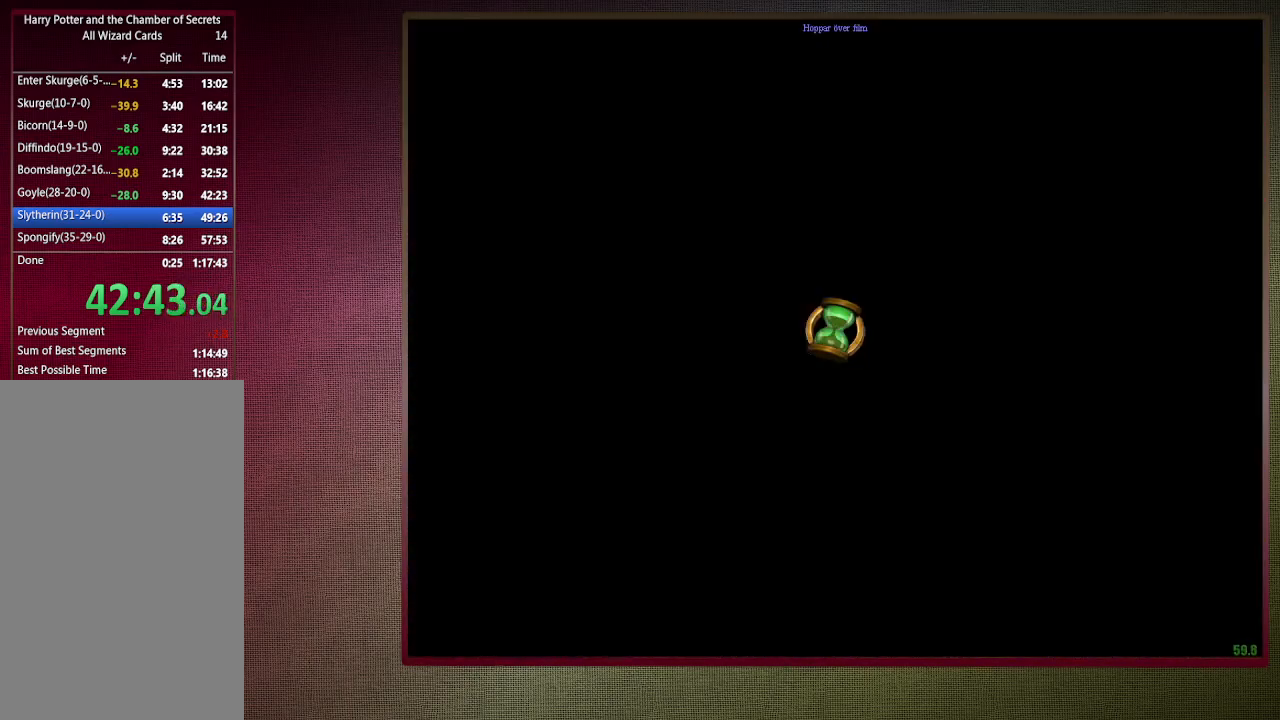
{"keys": ["shift", "space", "w"], "mouse": [], "events": []}
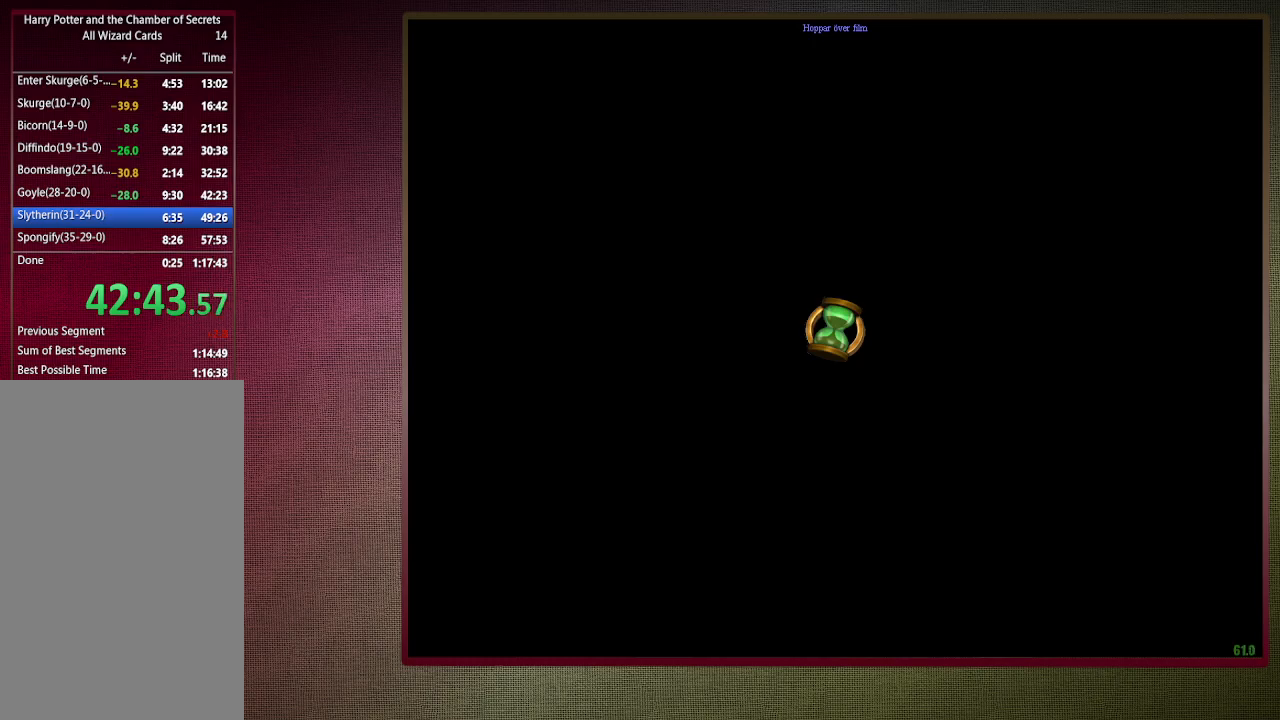
{"keys": ["shift", "space", "w"], "mouse": [], "events": []}
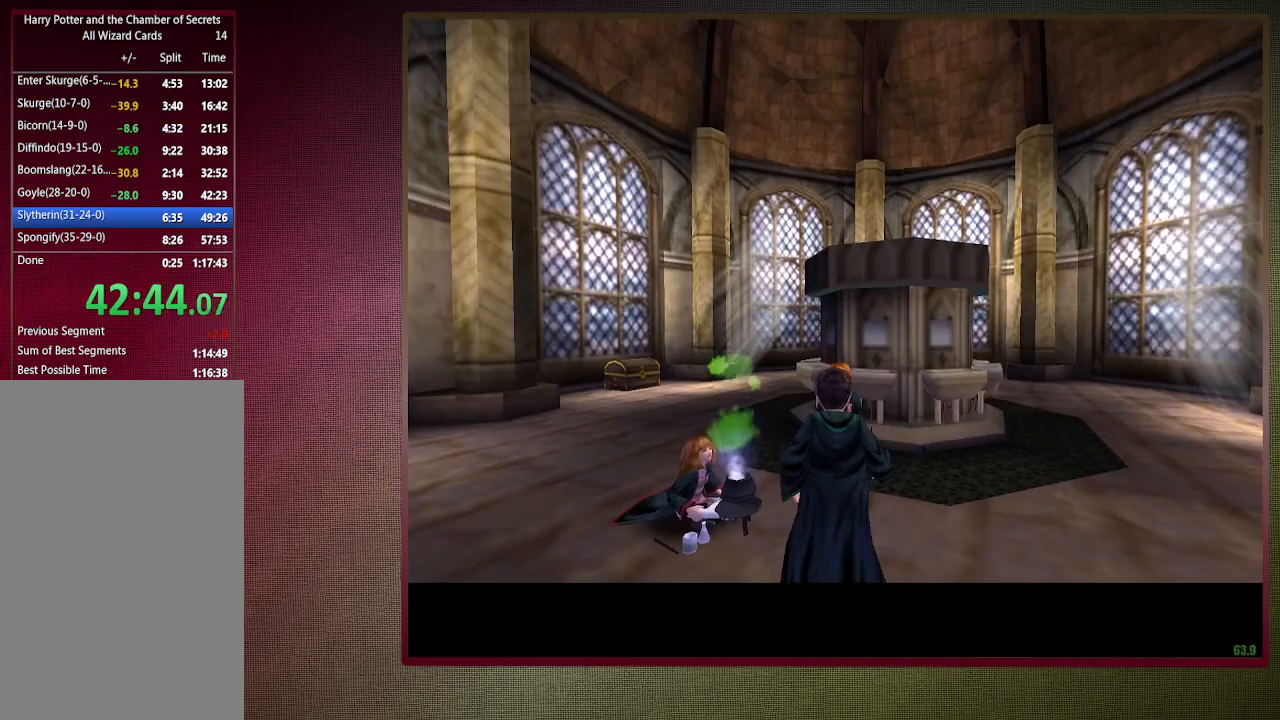
{"keys": ["shift", "space", "w"], "mouse": [], "events": [[267, "d", "down"], [367, "d", "up"]]}
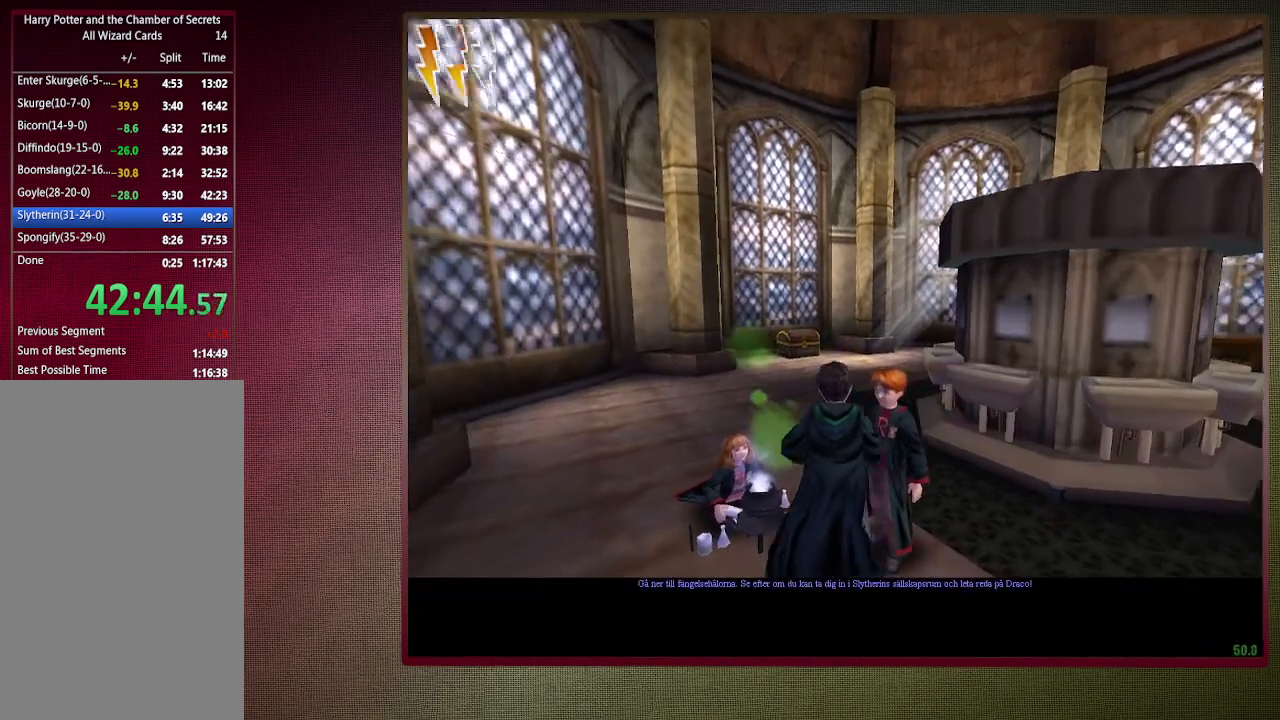
{"keys": ["s", "space"], "mouse": ["left"], "events": [[17, "mouse_left", "down"], [150, "mouse_left", "up"], [150, "shift", "up"], [150, "w", "up"], [250, "mouse_left", "down"], [333, "mouse_left", "up"], [383, "mouse_left", "down"], [433, "s", "down"]]}
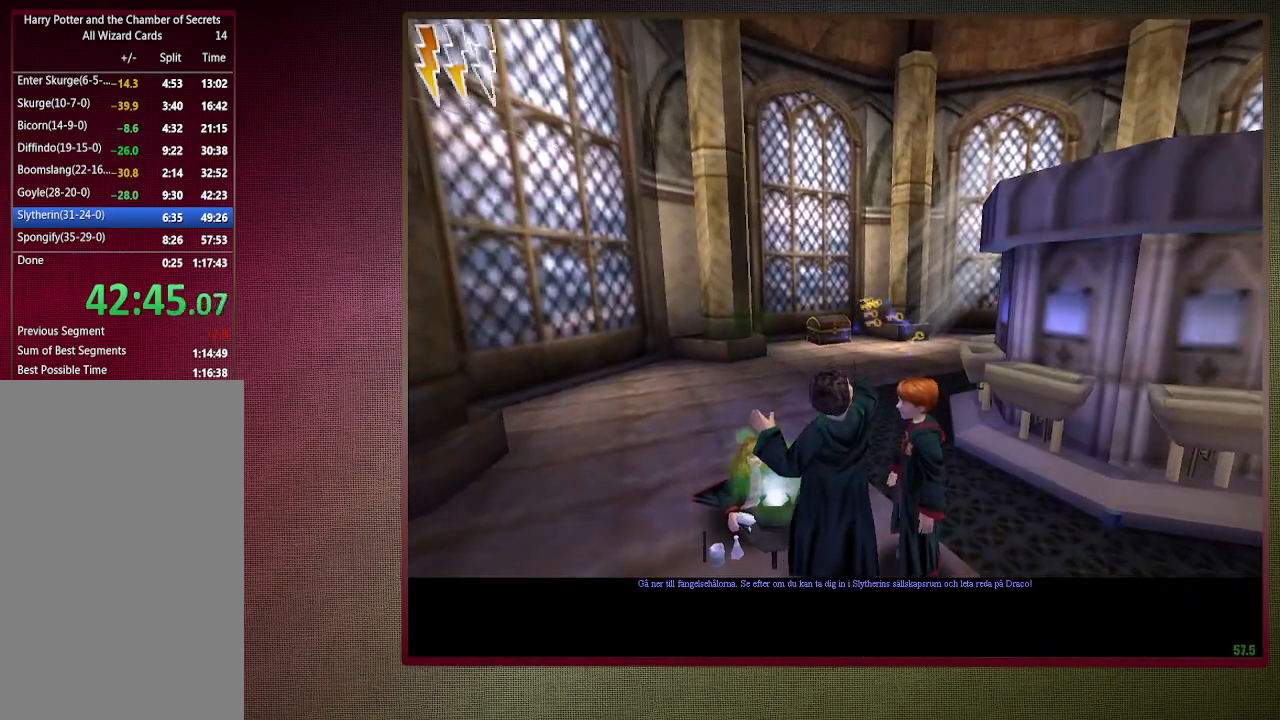
{"keys": ["d", "shift", "space", "w"], "mouse": [], "events": [[33, "mouse_left", "up"], [167, "d", "down"], [300, "s", "up"], [400, "shift", "down"], [400, "w", "down"]]}
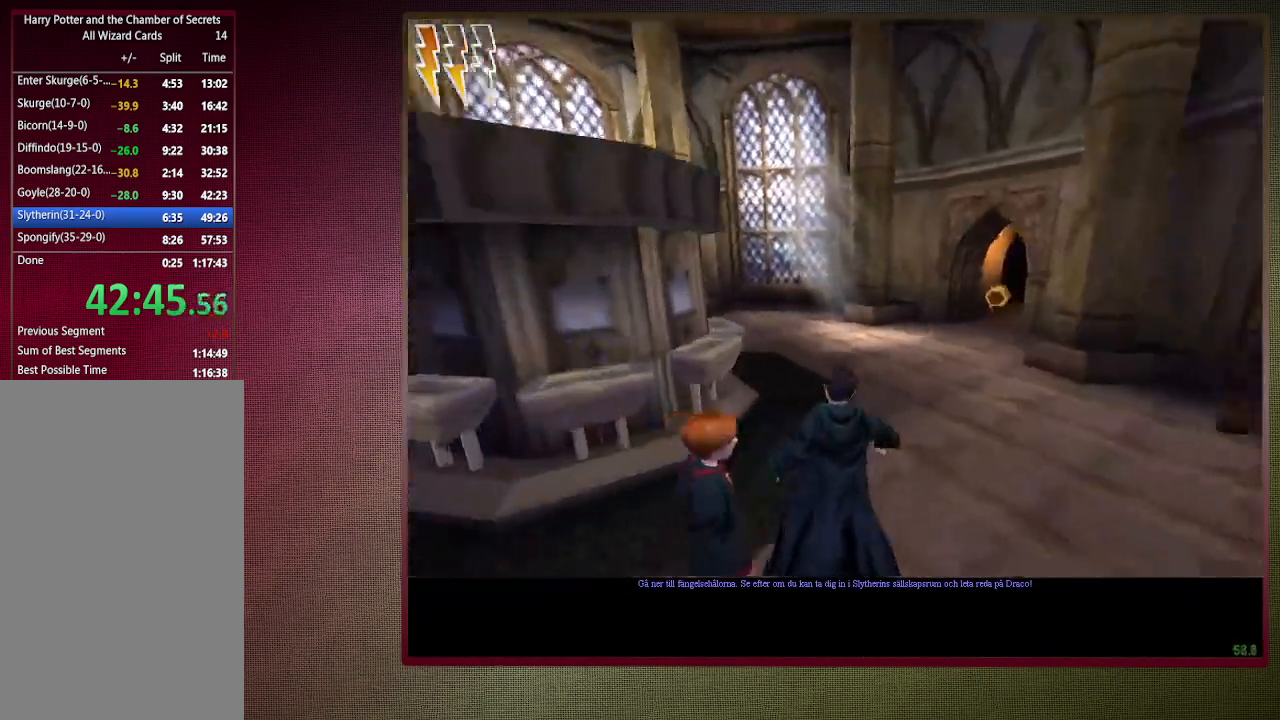
{"keys": ["shift", "space", "w"], "mouse": [], "events": [[133, "d", "up"]]}
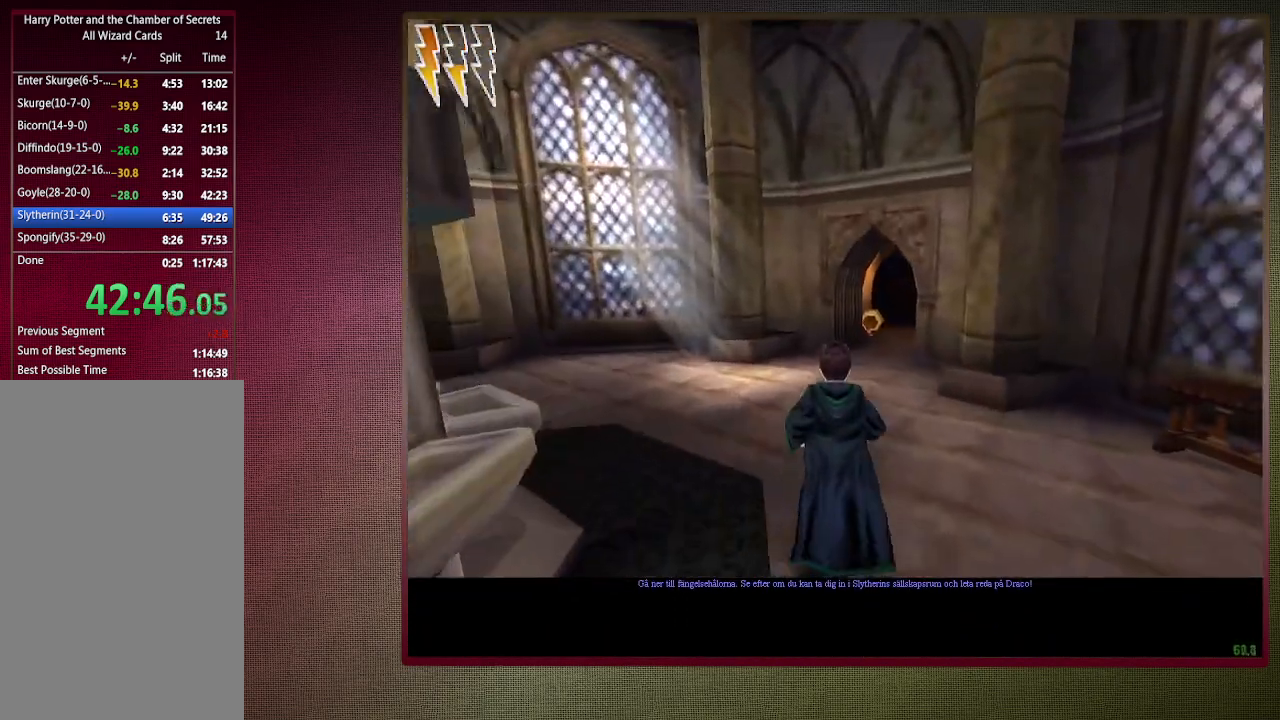
{"keys": ["shift", "space", "w"], "mouse": [], "events": []}
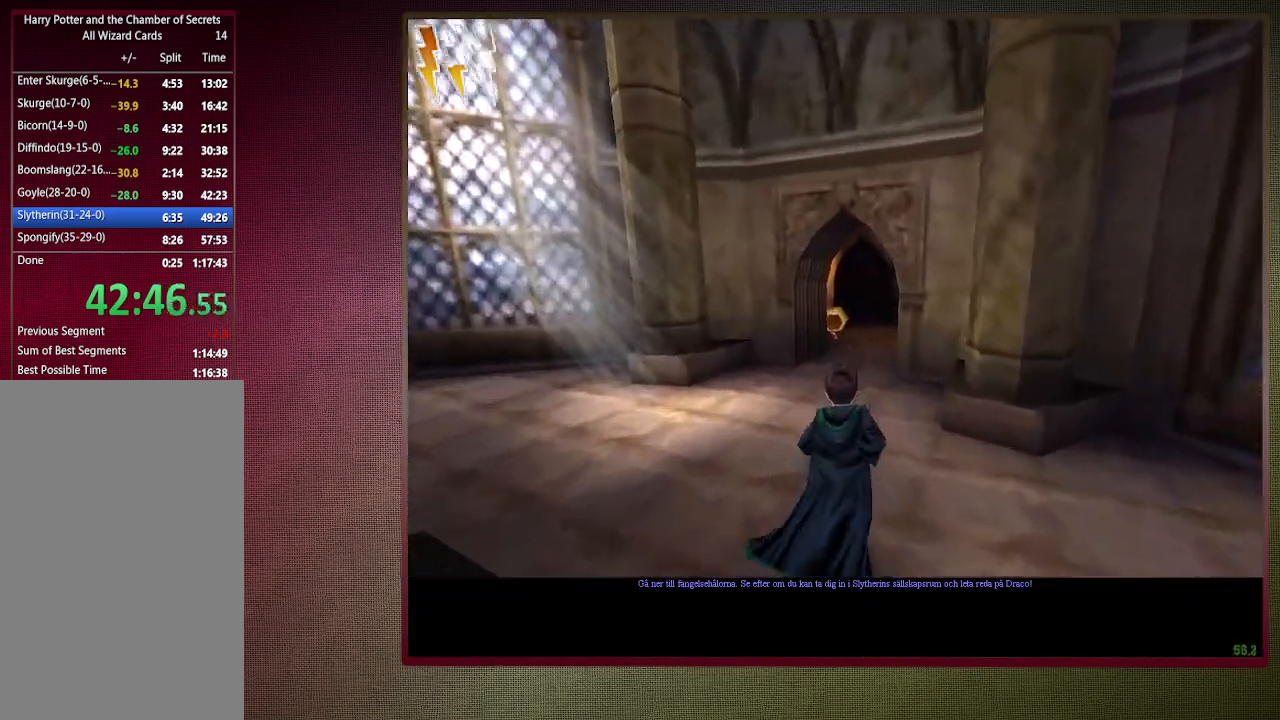
{"keys": ["shift", "space", "w"], "mouse": [], "events": []}
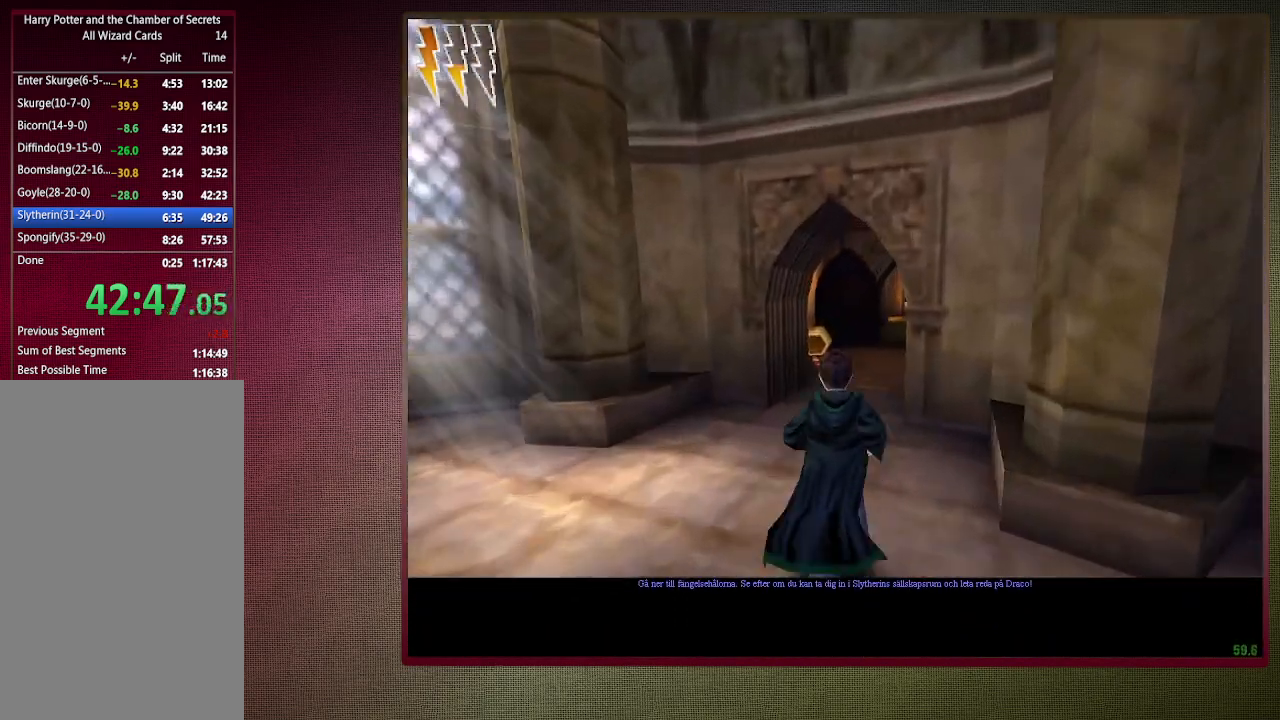
{"keys": ["shift", "space", "w"], "mouse": [], "events": []}
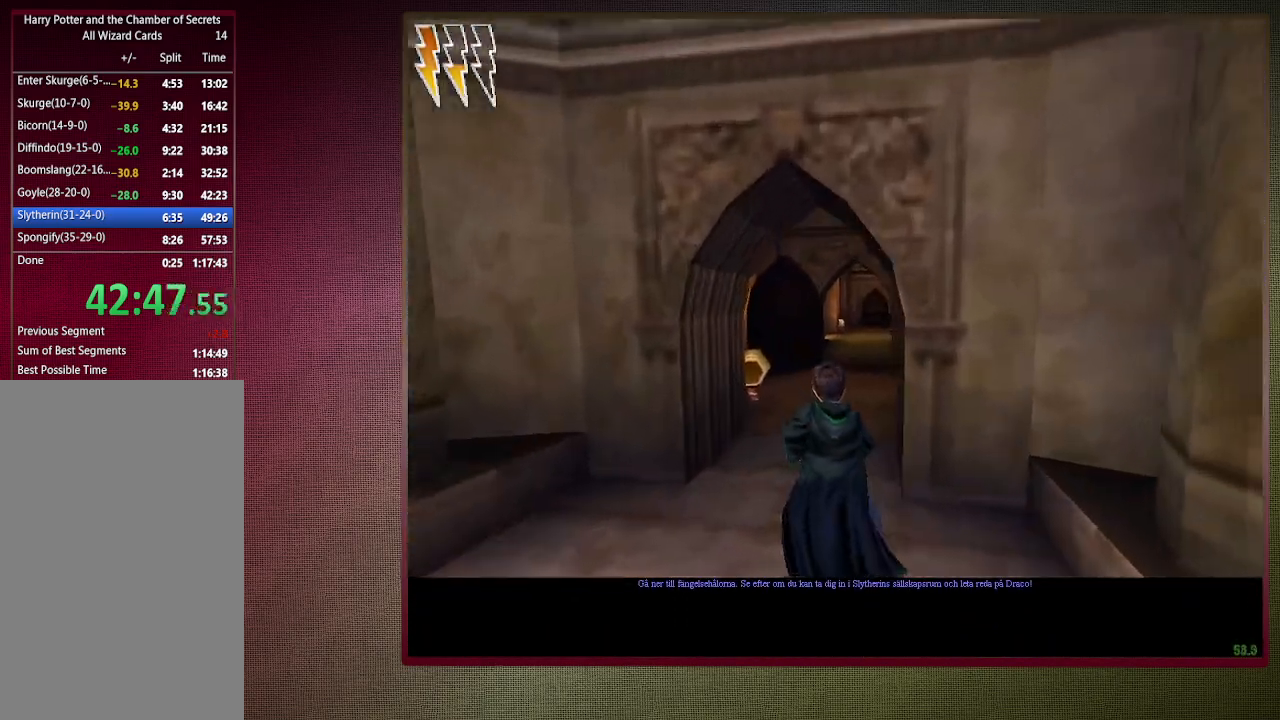
{"keys": ["shift", "space", "w"], "mouse": ["left", "right"], "events": [[383, "mouse_left", "down"], [383, "mouse_right", "down"]]}
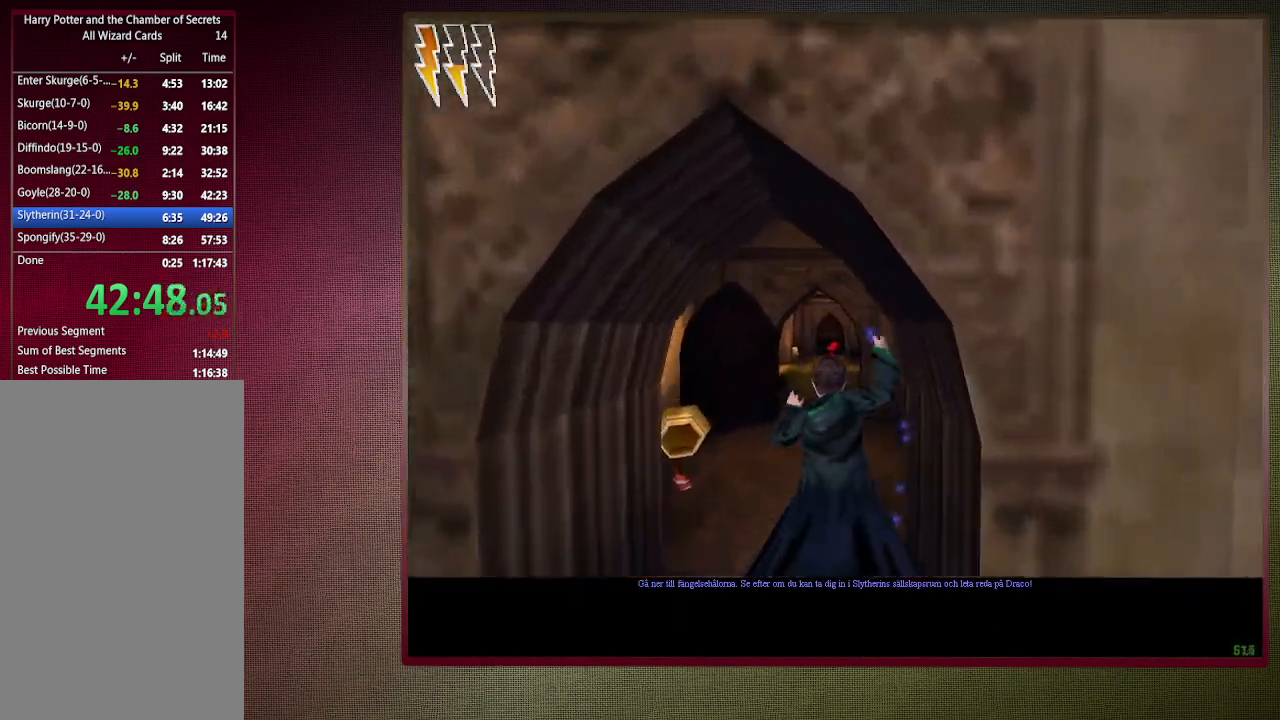
{"keys": ["shift", "space", "w"], "mouse": ["left"], "events": [[17, "mouse_left", "up"], [67, "mouse_right", "up"], [117, "mouse_left", "down"], [117, "mouse_right", "down"], [217, "mouse_left", "up"], [217, "mouse_right", "up"], [300, "mouse_left", "down"], [400, "mouse_left", "up"], [500, "mouse_left", "down"]]}
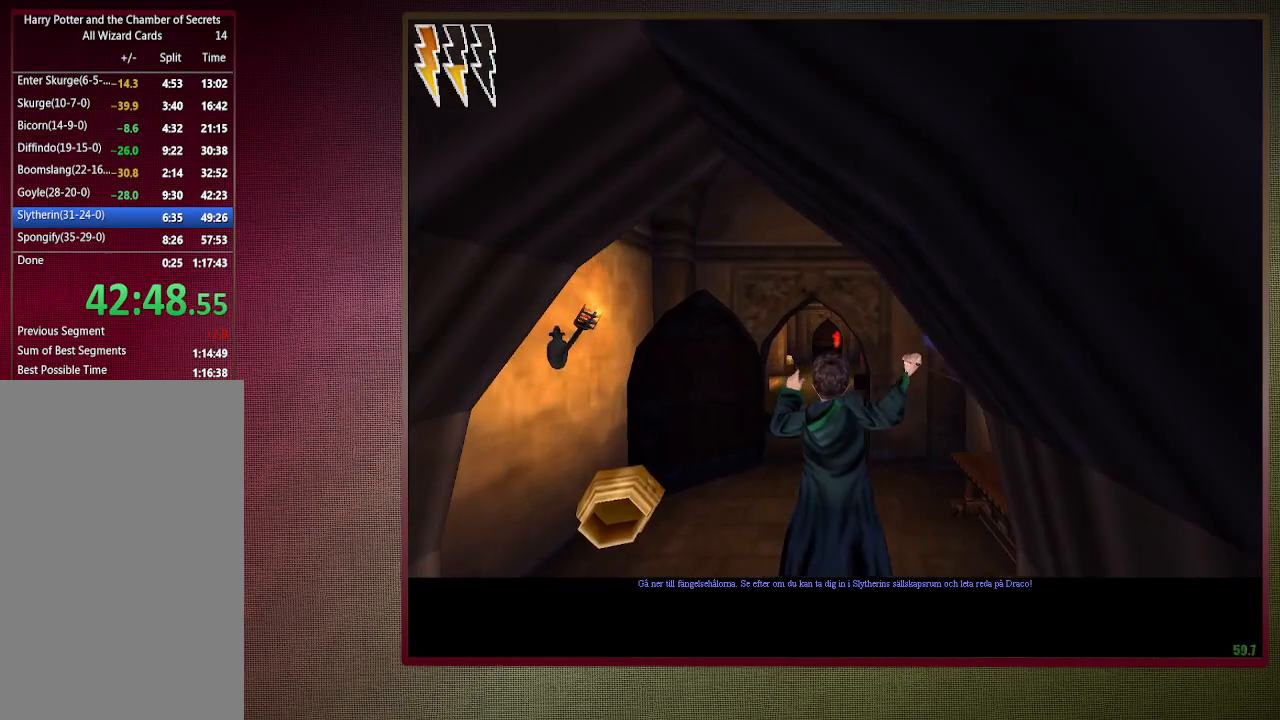
{"keys": ["shift", "space", "w"], "mouse": [], "events": [[133, "mouse_left", "up"], [367, "mouse_left", "down"], [367, "mouse_right", "down"], [500, "mouse_left", "up"], [500, "mouse_right", "up"]]}
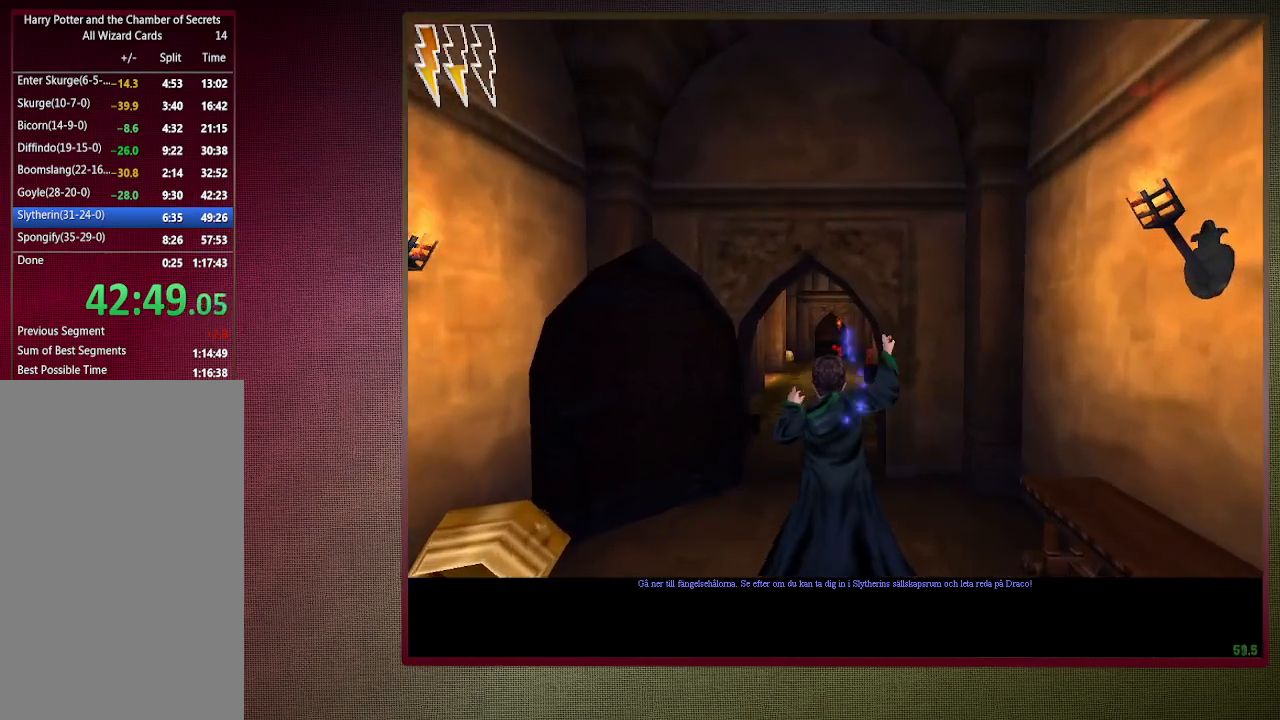
{"keys": ["shift", "space", "w"], "mouse": ["left"], "events": [[50, "mouse_left", "down"], [200, "mouse_left", "up"], [250, "a", "down"], [283, "mouse_left", "down"], [383, "mouse_left", "up"], [433, "a", "up"], [467, "mouse_left", "down"]]}
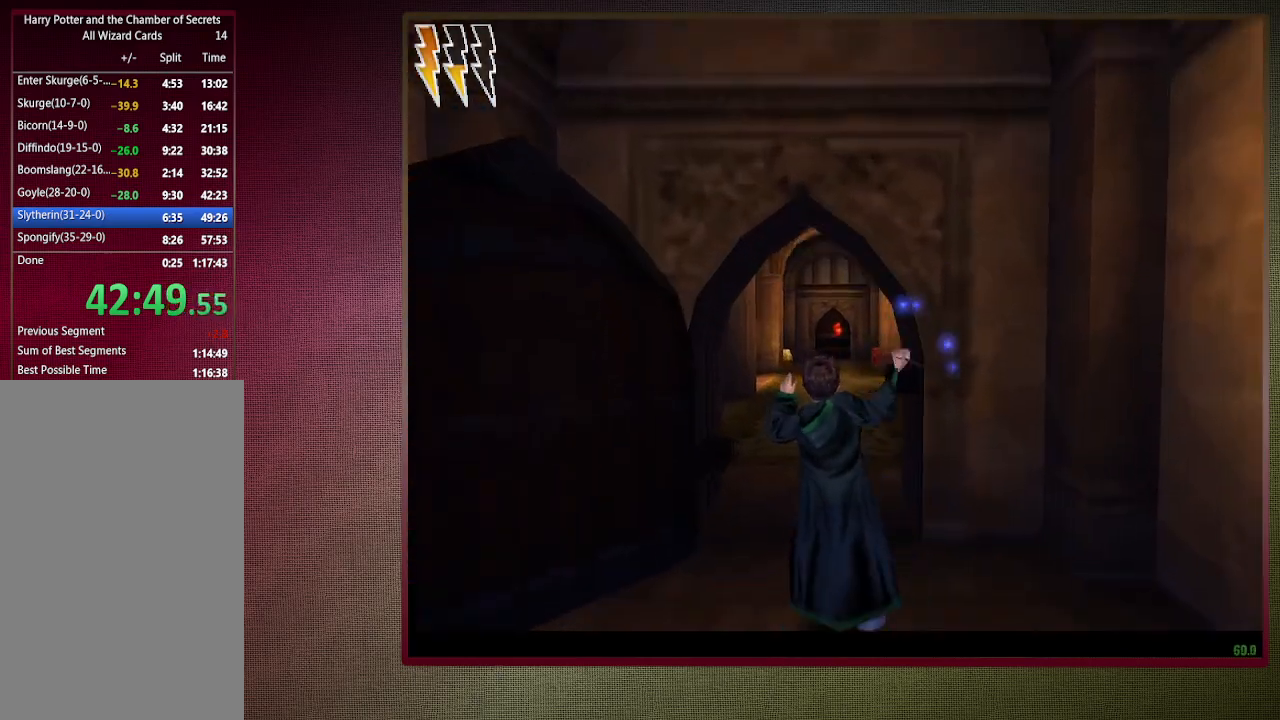
{"keys": ["shift", "space", "w"], "mouse": [], "events": [[117, "mouse_left", "up"]]}
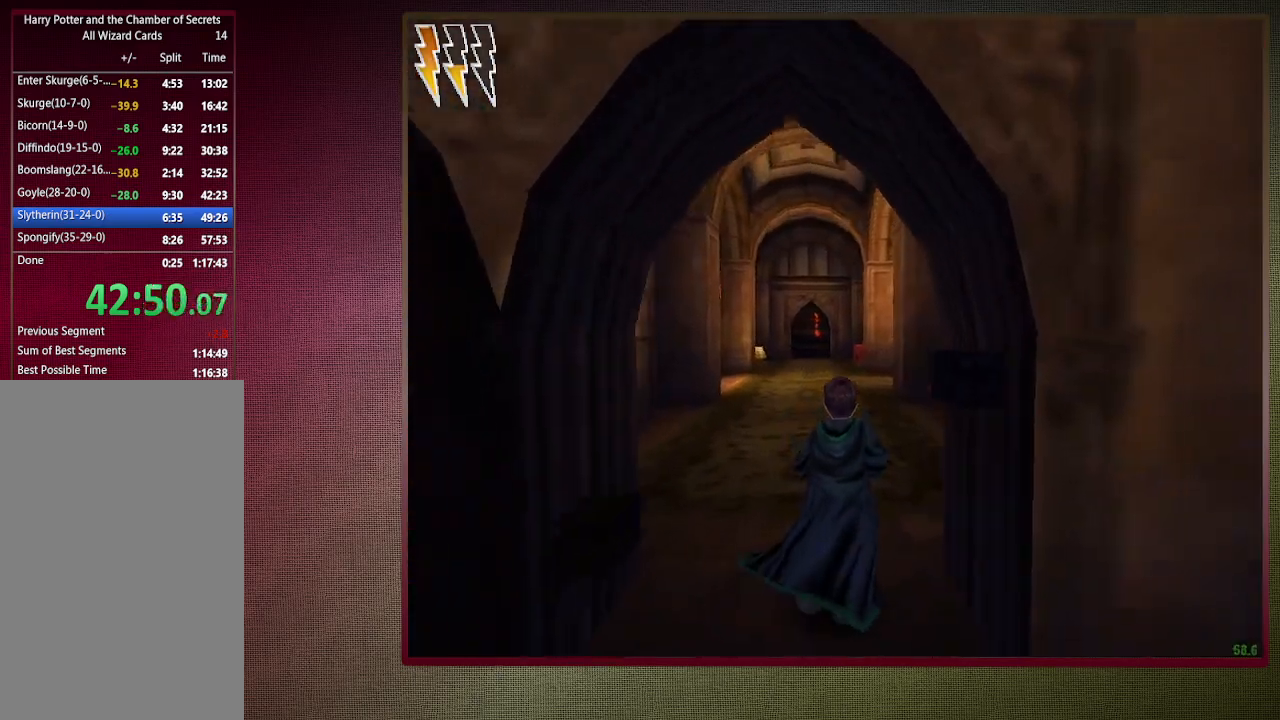
{"keys": ["shift", "space", "w"], "mouse": [], "events": []}
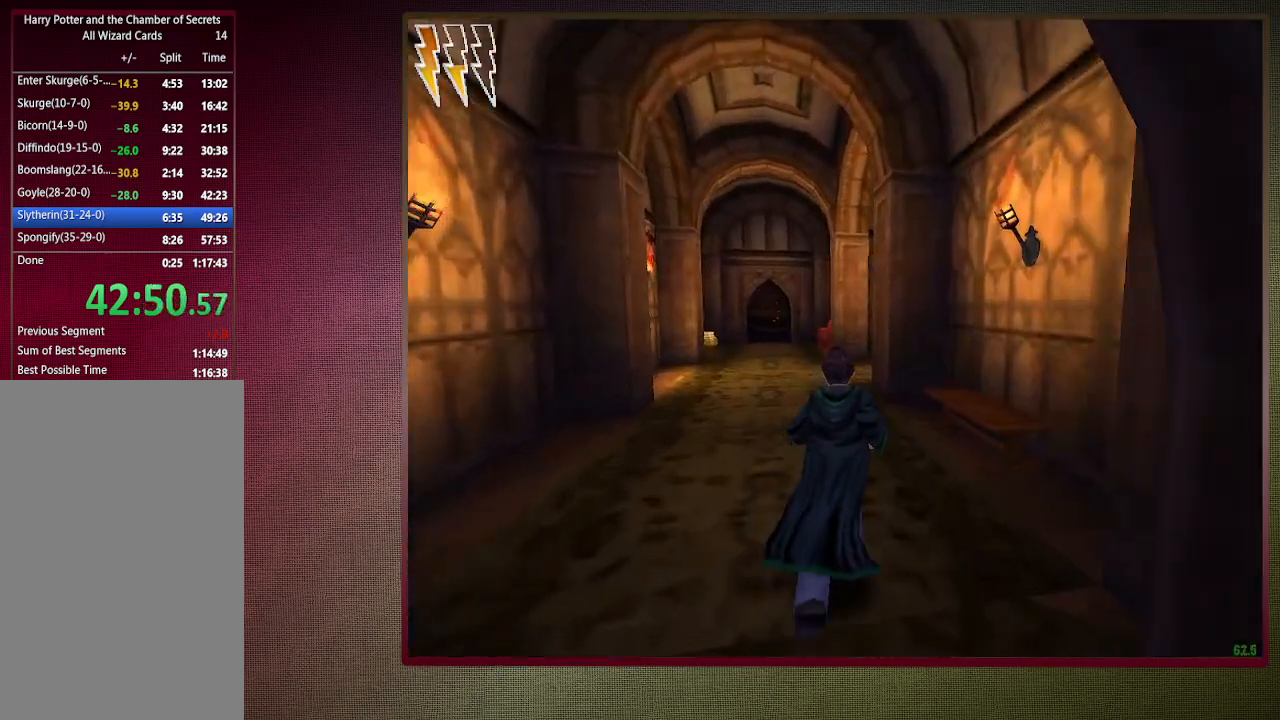
{"keys": ["shift", "space", "w"], "mouse": [], "events": []}
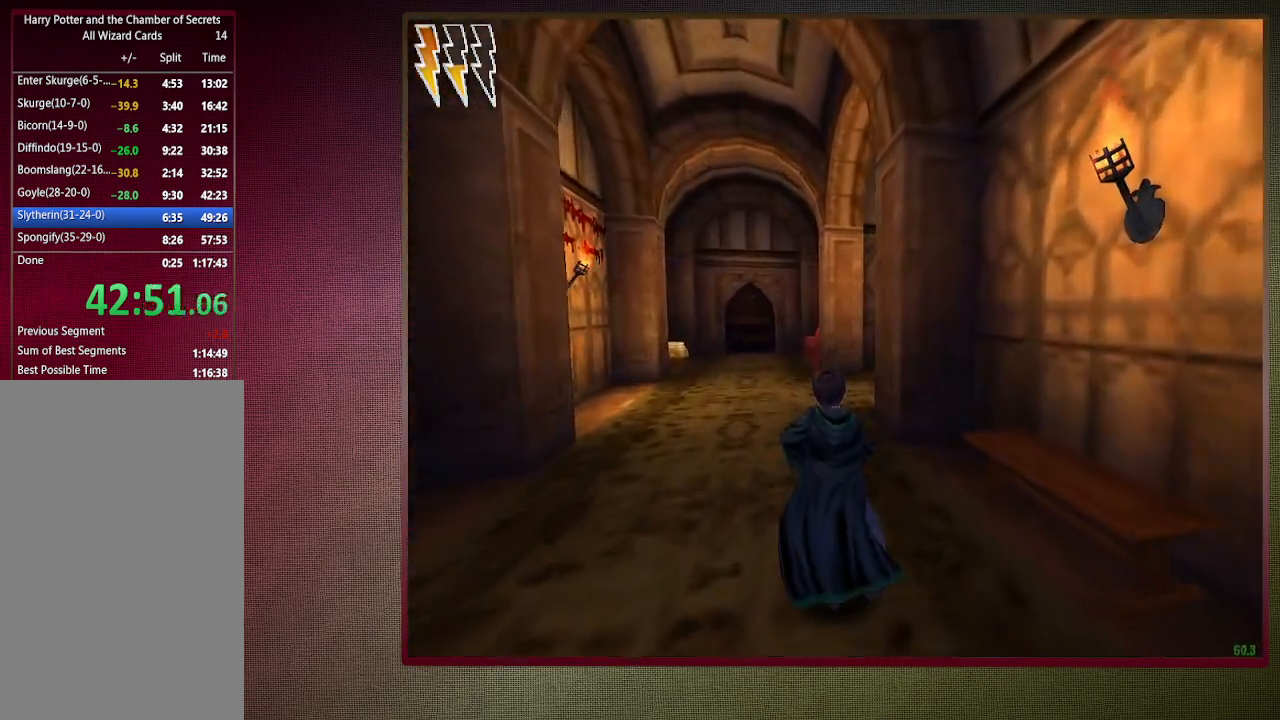
{"keys": ["shift", "space", "w"], "mouse": [], "events": []}
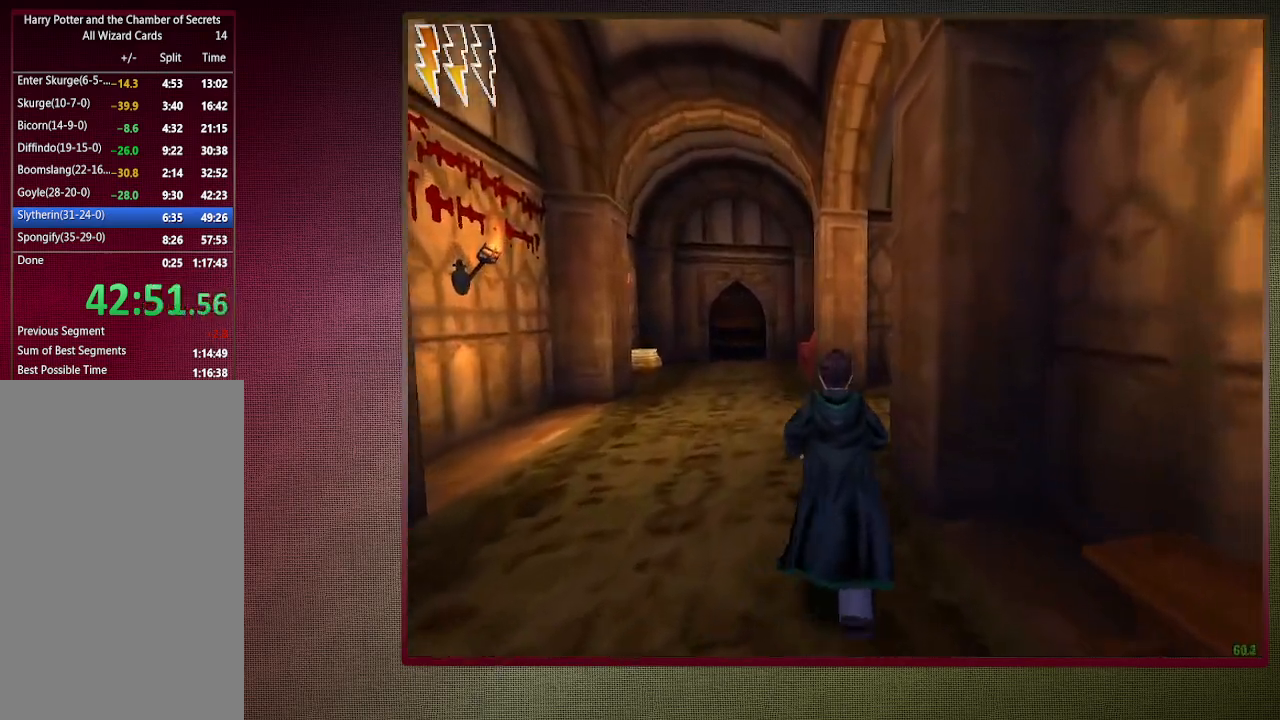
{"keys": ["shift", "space", "w"], "mouse": [], "events": []}
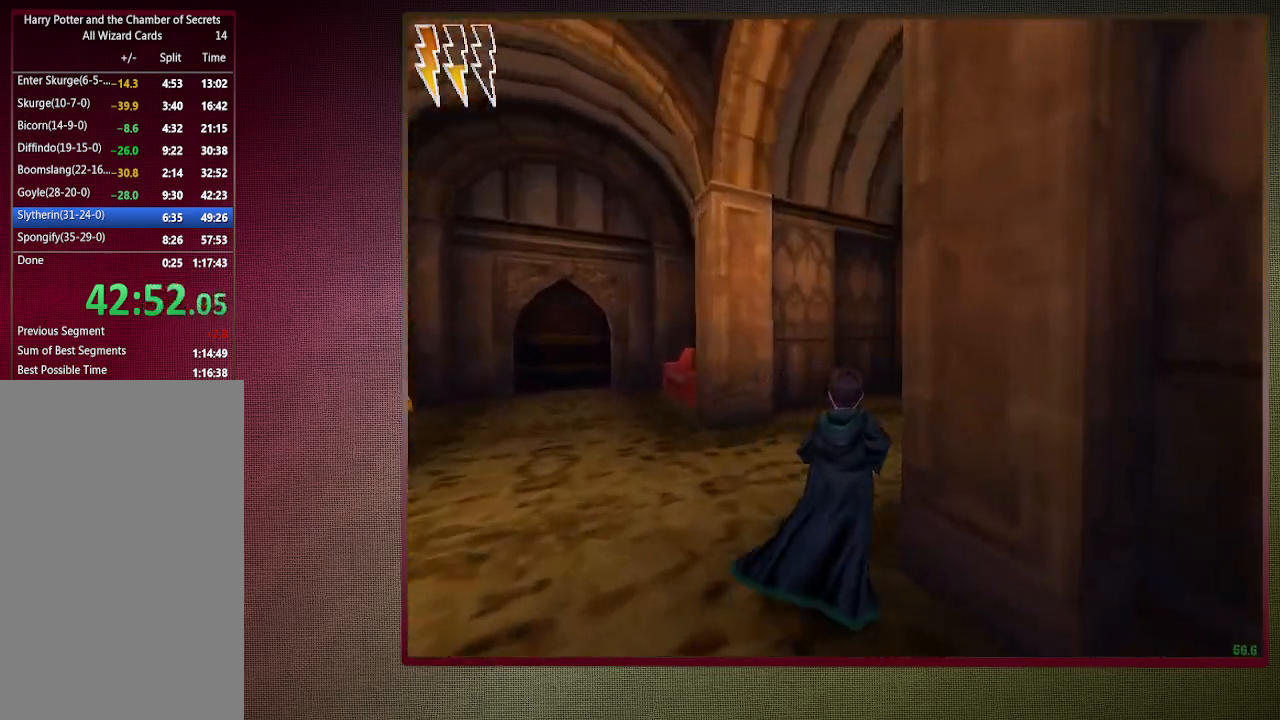
{"keys": ["shift", "space", "w"], "mouse": [], "events": []}
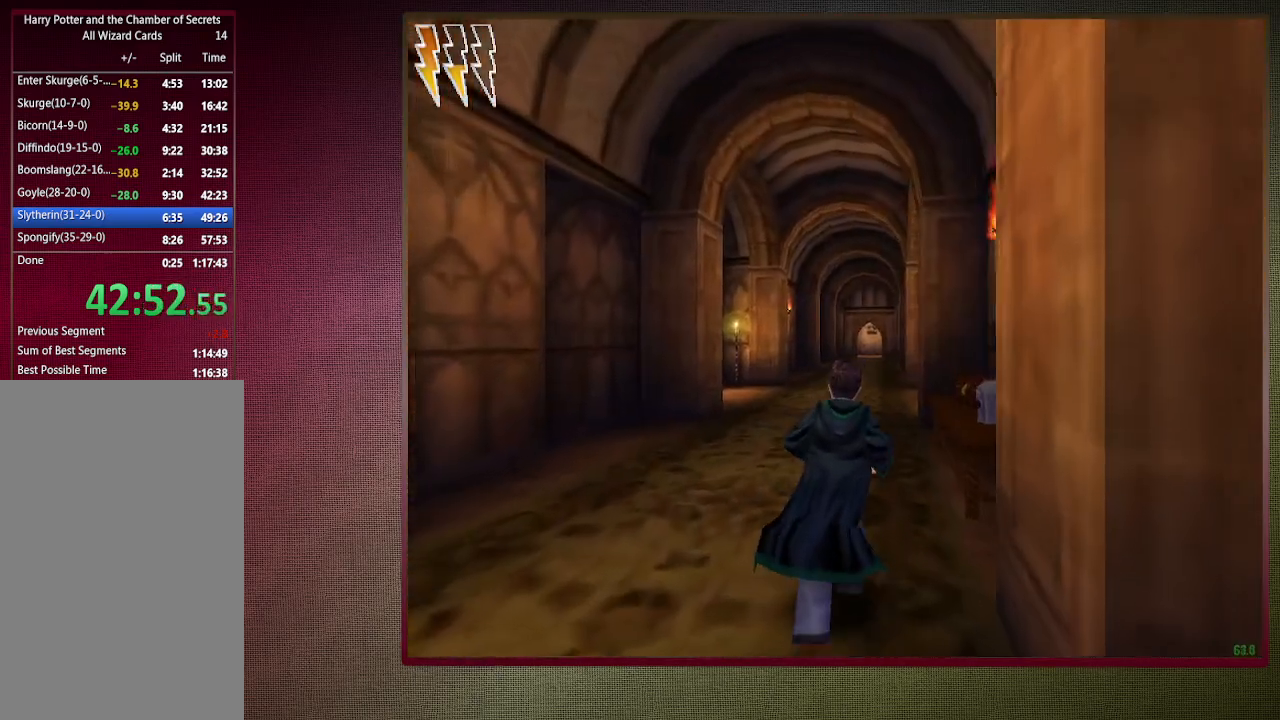
{"keys": ["shift", "space", "w"], "mouse": [], "events": []}
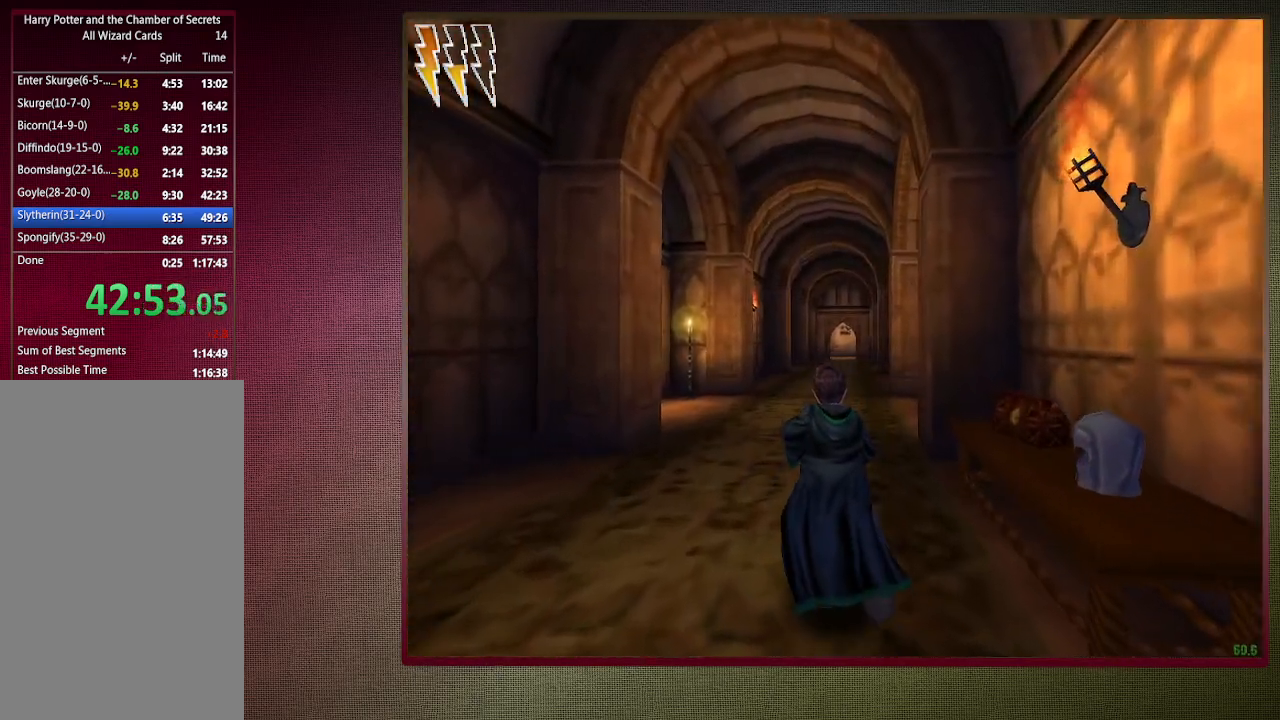
{"keys": ["shift", "space", "w"], "mouse": [], "events": []}
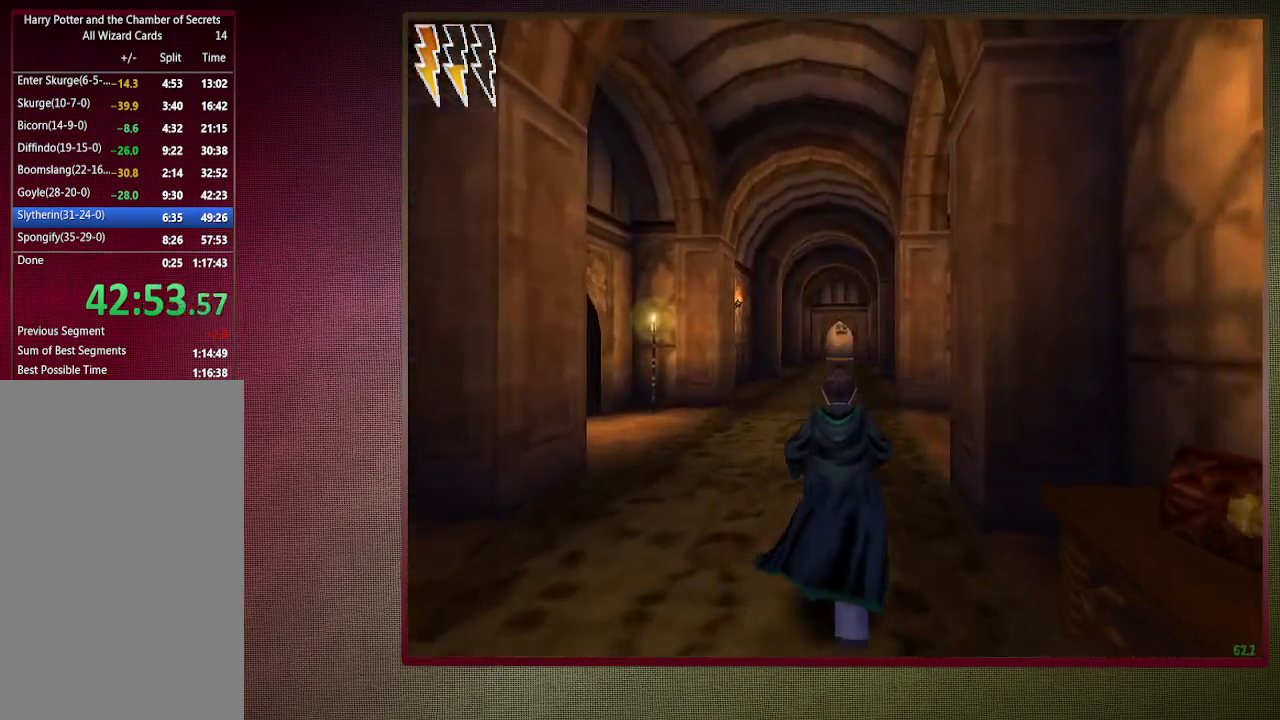
{"keys": ["shift", "space", "w"], "mouse": [], "events": []}
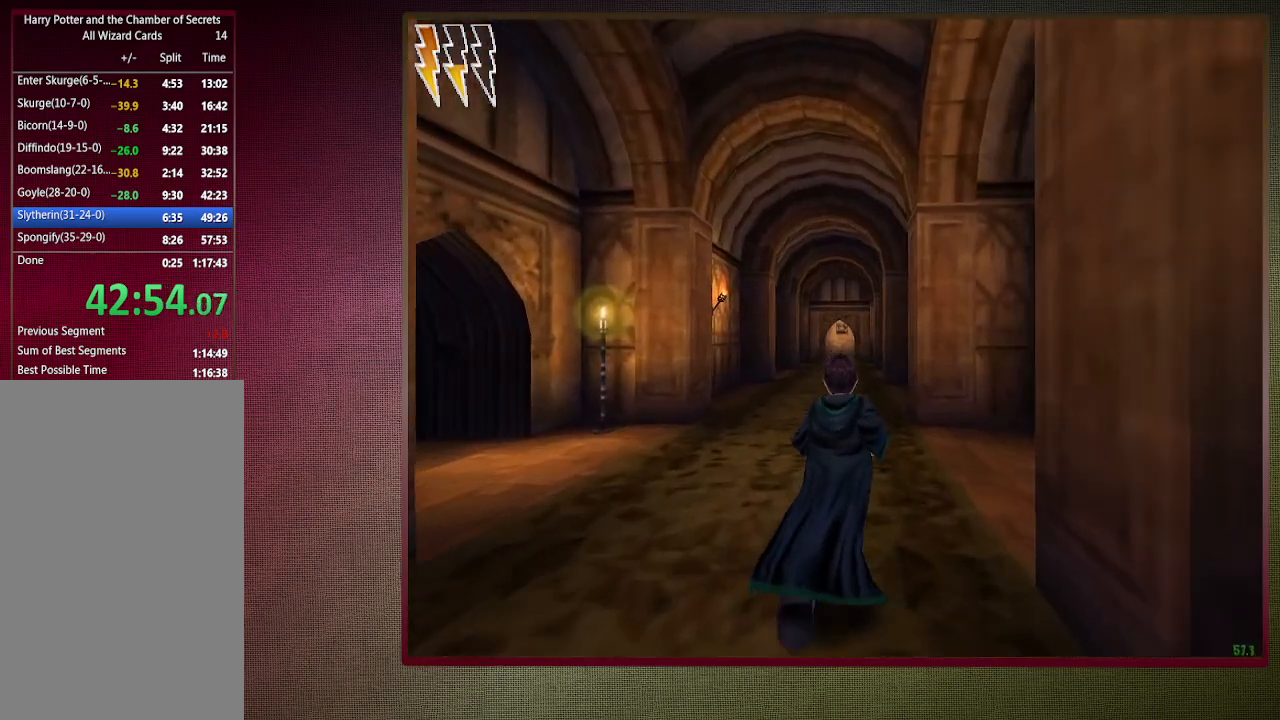
{"keys": ["shift", "space", "w"], "mouse": [], "events": []}
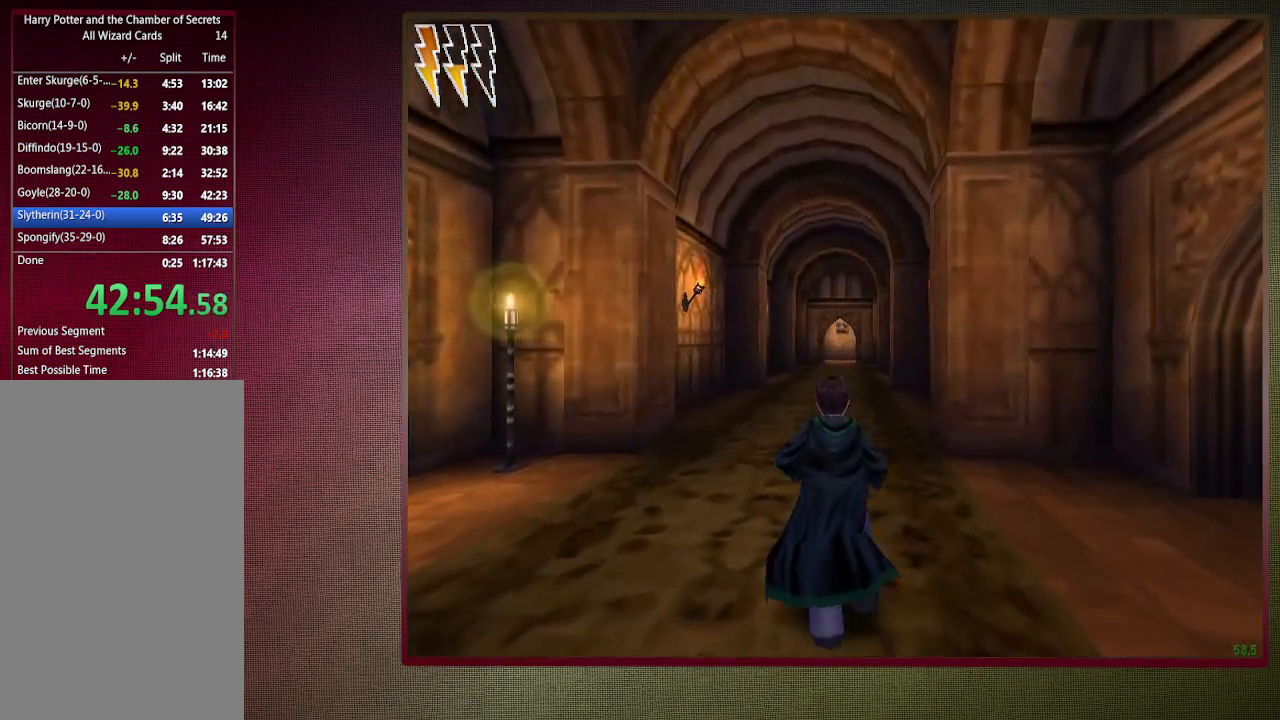
{"keys": ["shift", "space", "w"], "mouse": [], "events": []}
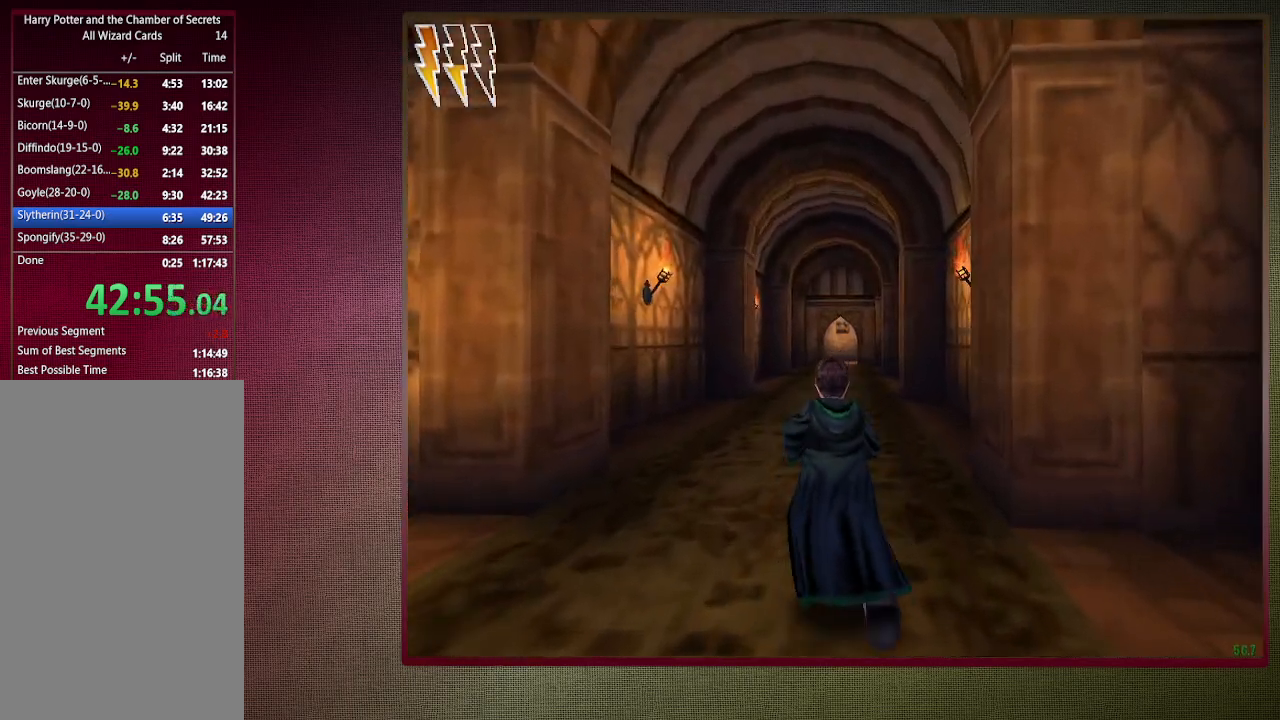
{"keys": ["shift", "space", "w"], "mouse": [], "events": []}
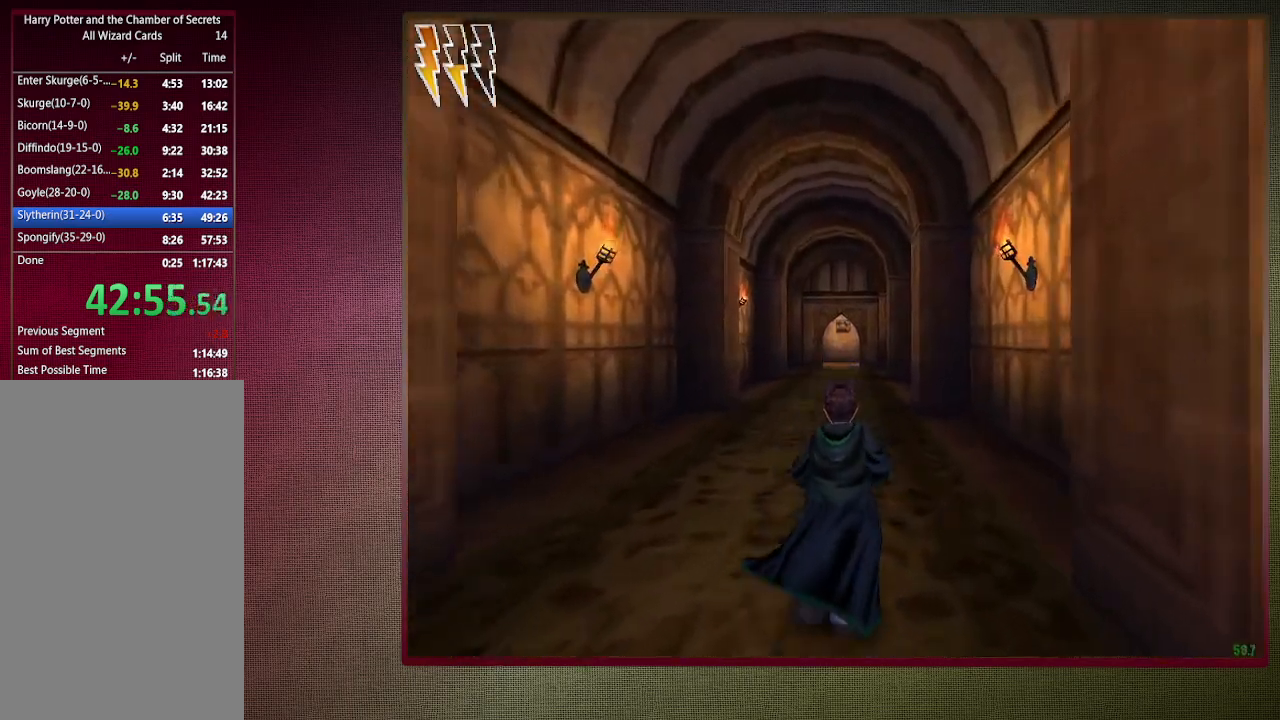
{"keys": ["shift", "space", "w"], "mouse": [], "events": []}